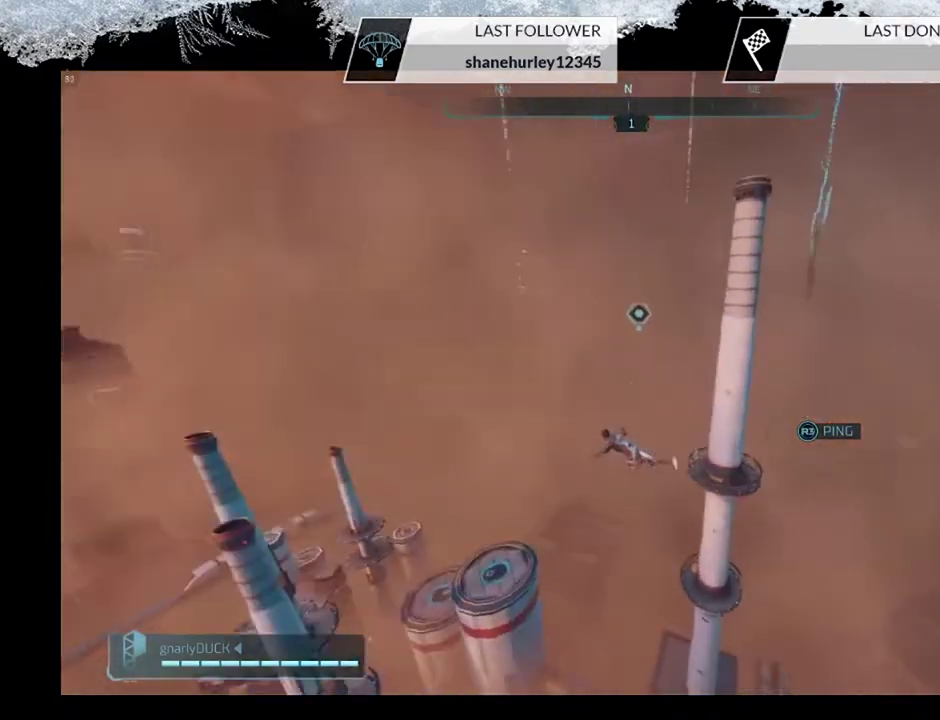
Gameplay with a controller (PlayStation layout); each line is a JSON object with the inputs held at the frame after it (dt_ms = milliseconds from this image to that frame). "events" lists button and stick changes between this image and that frame as [ms after this image, input, new state], when the widget could be followed in between.
{"dt_ms": 500, "buttons": [], "left_stick": "up-right", "right_stick": "center", "events": [[33, "left_stick", "up-left"], [33, "right_stick", "center"], [200, "left_stick", "up"], [200, "right_stick", "down-left"], [233, "L2", "up"], [500, "left_stick", "up-right"], [500, "right_stick", "center"]]}
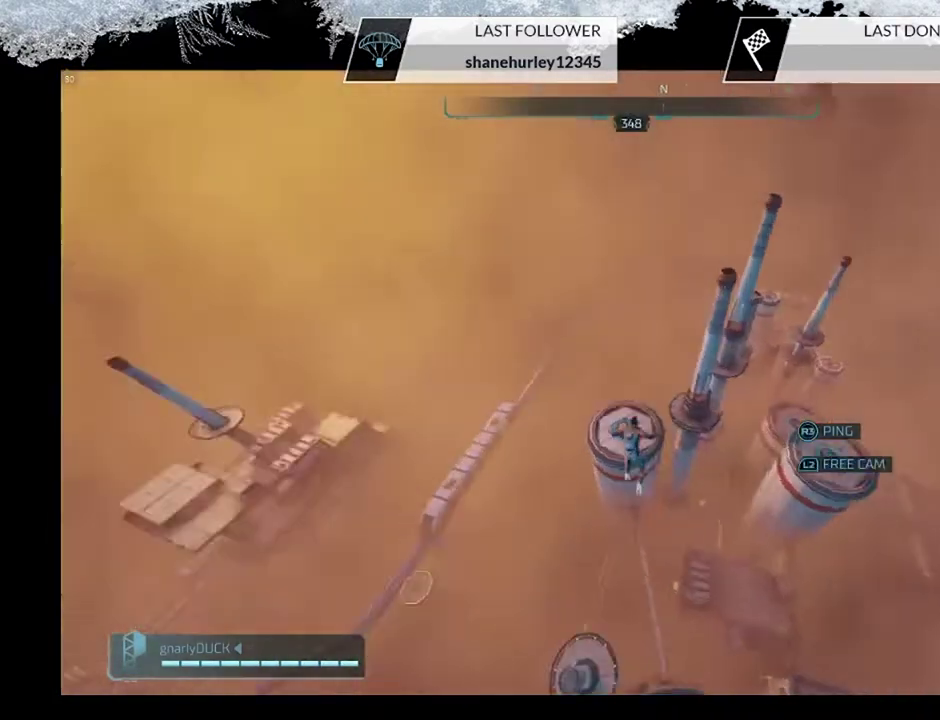
{"dt_ms": 300, "buttons": [], "left_stick": "up-right", "right_stick": "center", "events": []}
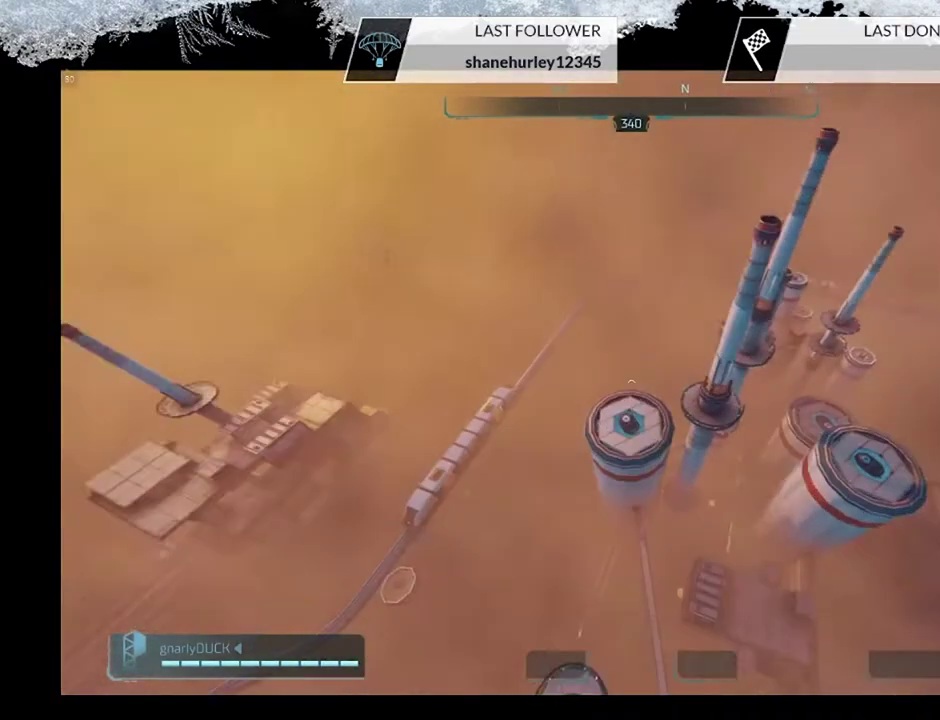
{"dt_ms": 600, "buttons": [], "left_stick": "up", "right_stick": "up-right", "events": [[500, "right_stick", "up-right"], [600, "left_stick", "up"]]}
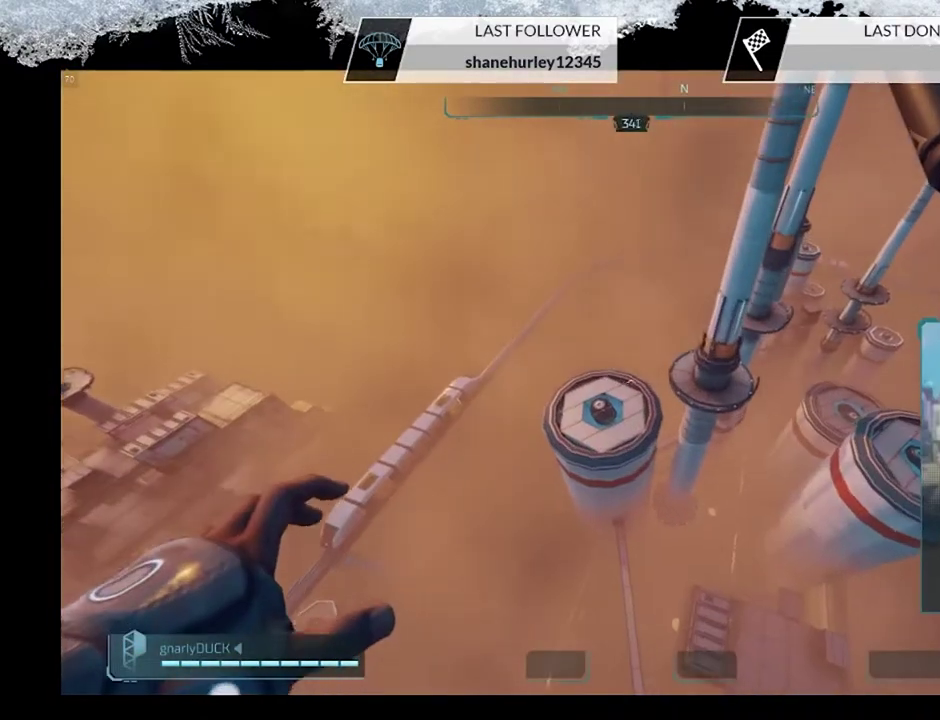
{"dt_ms": 500, "buttons": ["CROSS"], "left_stick": "up-left", "right_stick": "center", "events": [[167, "right_stick", "center"], [367, "right_stick", "up"], [433, "right_stick", "center"], [467, "CROSS", "down"], [467, "left_stick", "up-left"]]}
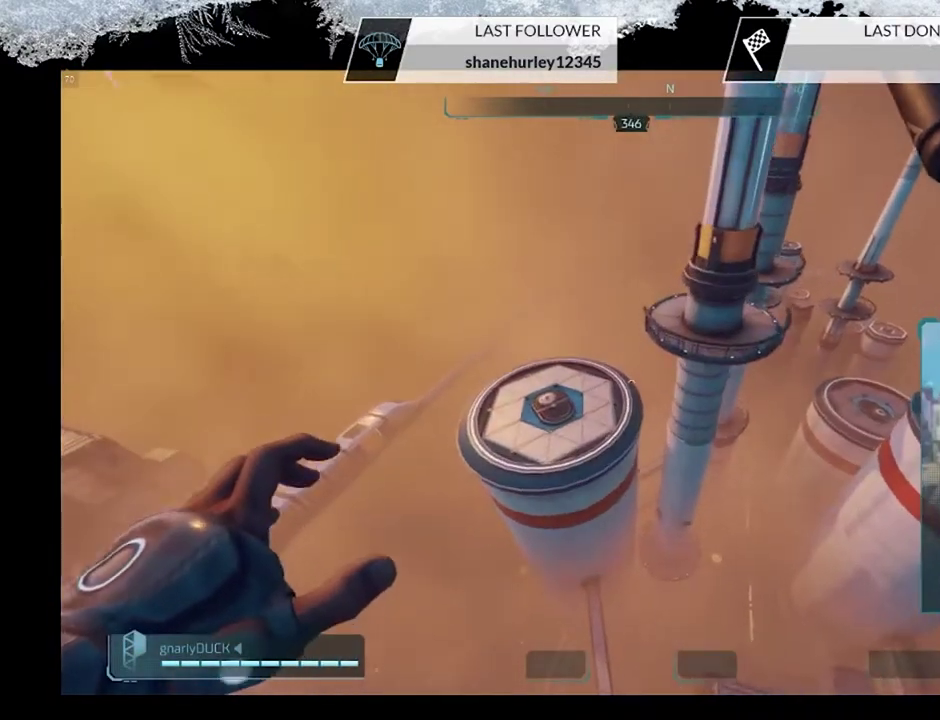
{"dt_ms": 500, "buttons": [], "left_stick": "up-left", "right_stick": "center", "events": [[133, "CROSS", "up"], [233, "left_stick", "down-right"], [467, "left_stick", "up-left"]]}
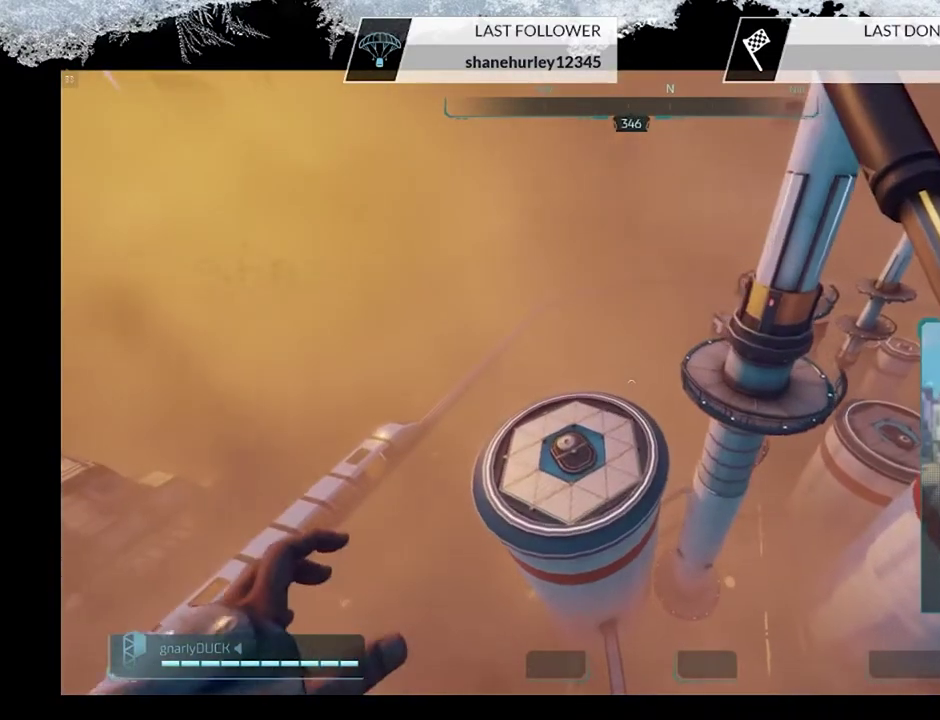
{"dt_ms": 600, "buttons": [], "left_stick": "up", "right_stick": "center", "events": [[400, "left_stick", "up"]]}
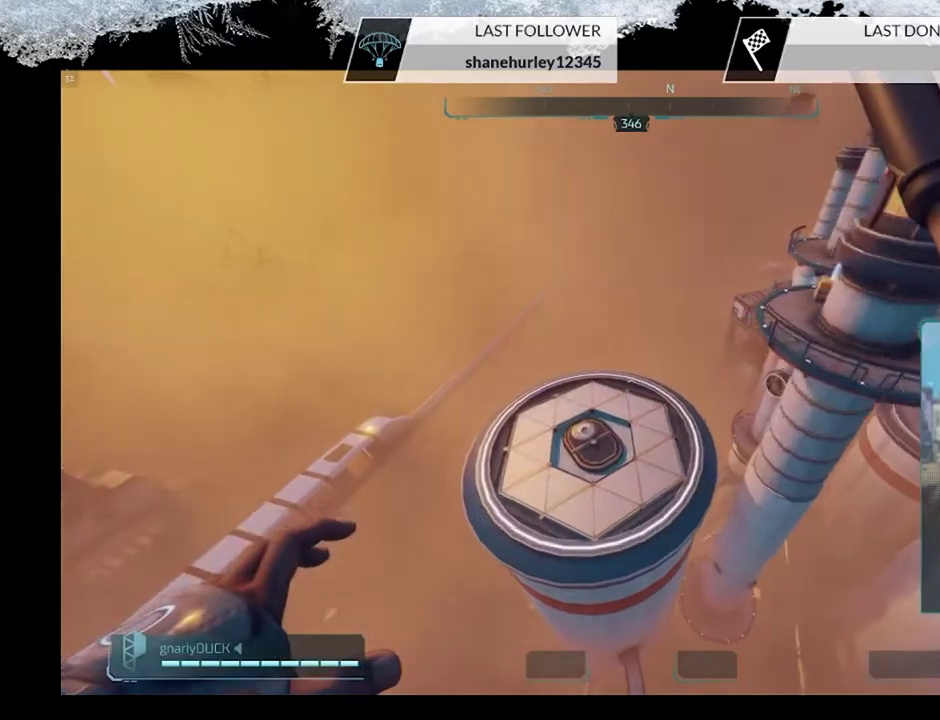
{"dt_ms": 500, "buttons": [], "left_stick": "up", "right_stick": "center", "events": []}
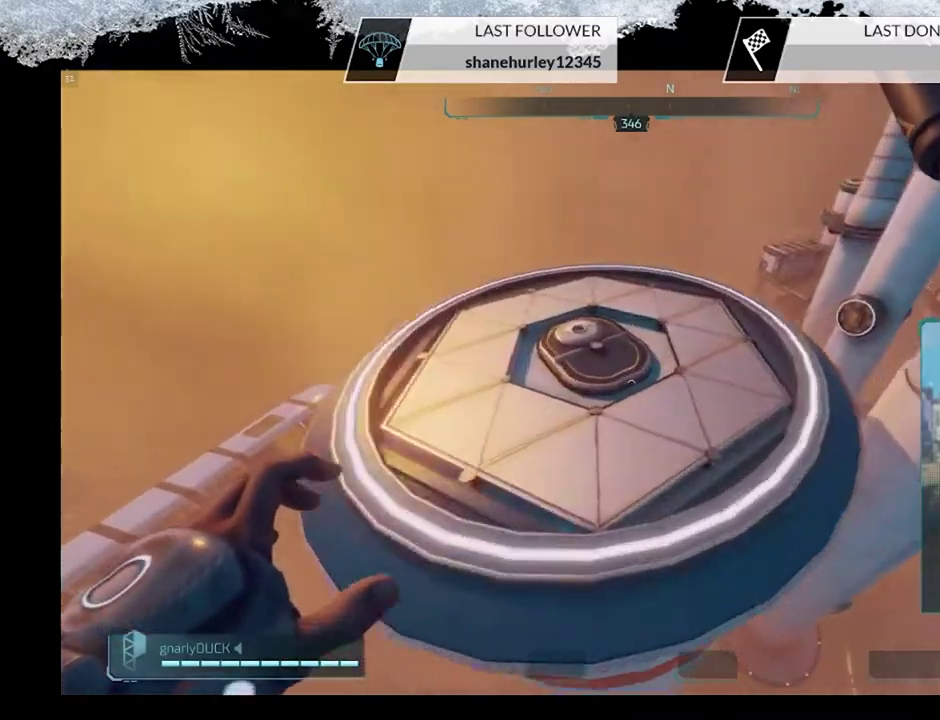
{"dt_ms": 500, "buttons": [], "left_stick": "up", "right_stick": "center", "events": [[33, "CROSS", "down"], [267, "CROSS", "up"]]}
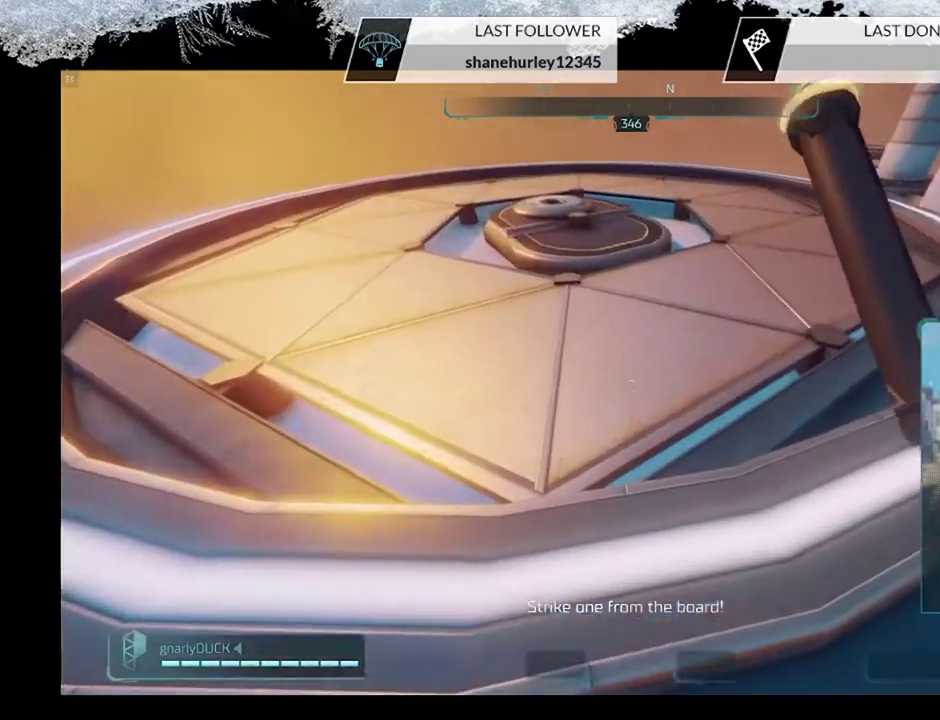
{"dt_ms": 300, "buttons": [], "left_stick": "up", "right_stick": "center", "events": []}
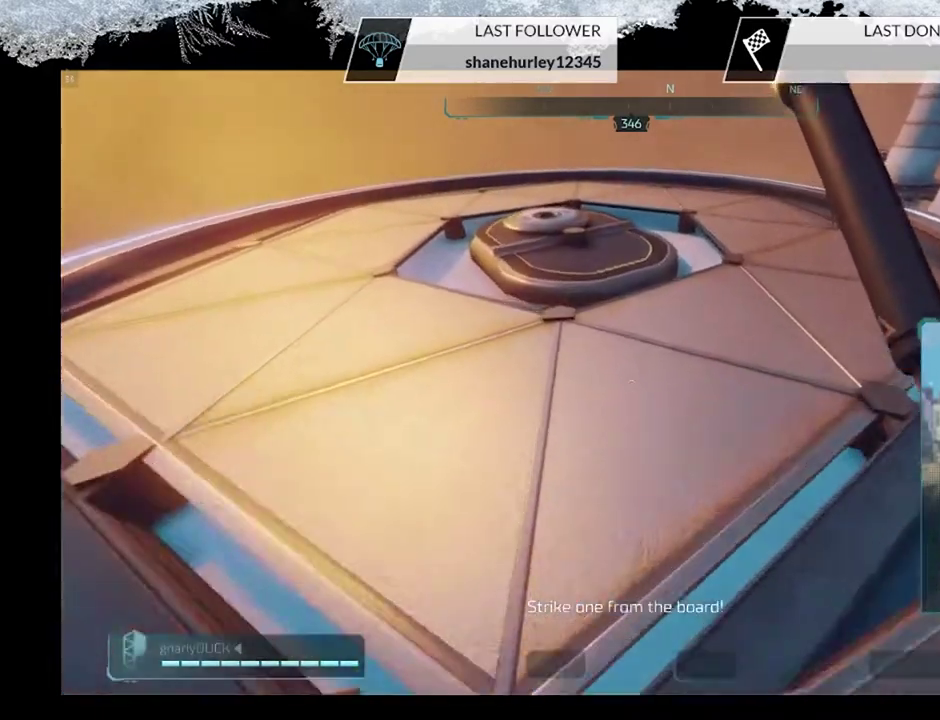
{"dt_ms": 400, "buttons": [], "left_stick": "up-left", "right_stick": "center", "events": [[33, "right_stick", "up-left"], [167, "right_stick", "up"], [267, "right_stick", "center"], [333, "left_stick", "up-left"]]}
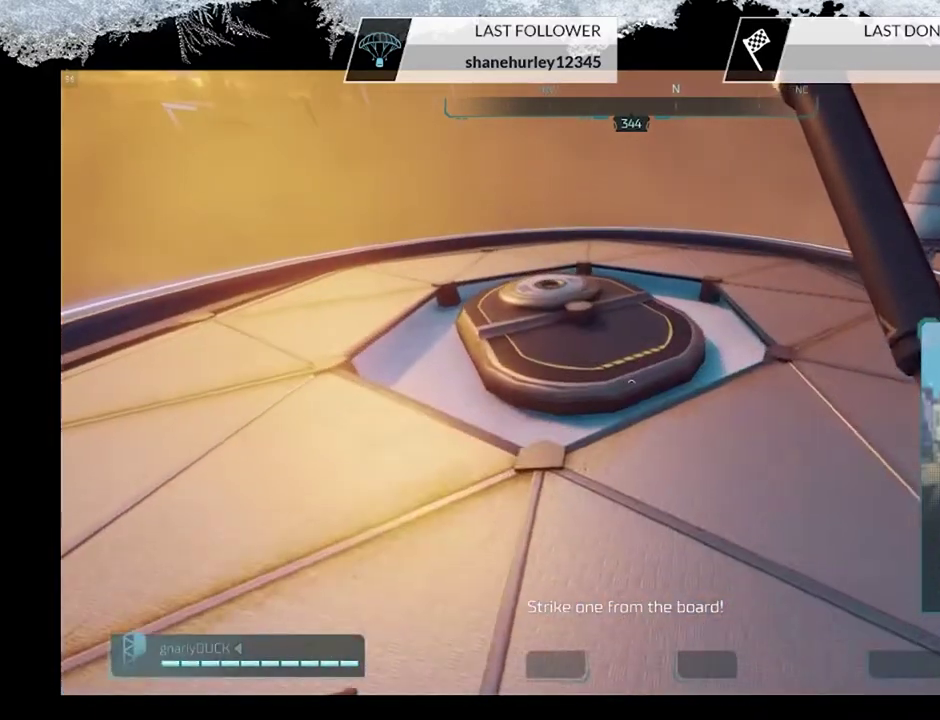
{"dt_ms": 600, "buttons": [], "left_stick": "up", "right_stick": "center", "events": [[333, "left_stick", "up"]]}
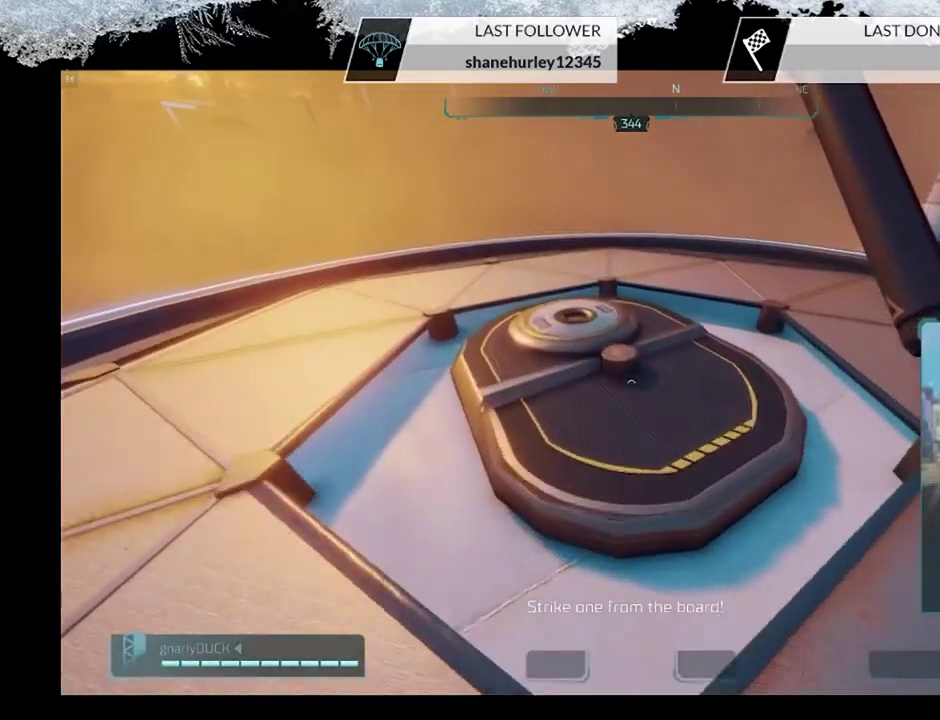
{"dt_ms": 600, "buttons": [], "left_stick": "up", "right_stick": "down", "events": [[500, "right_stick", "down"]]}
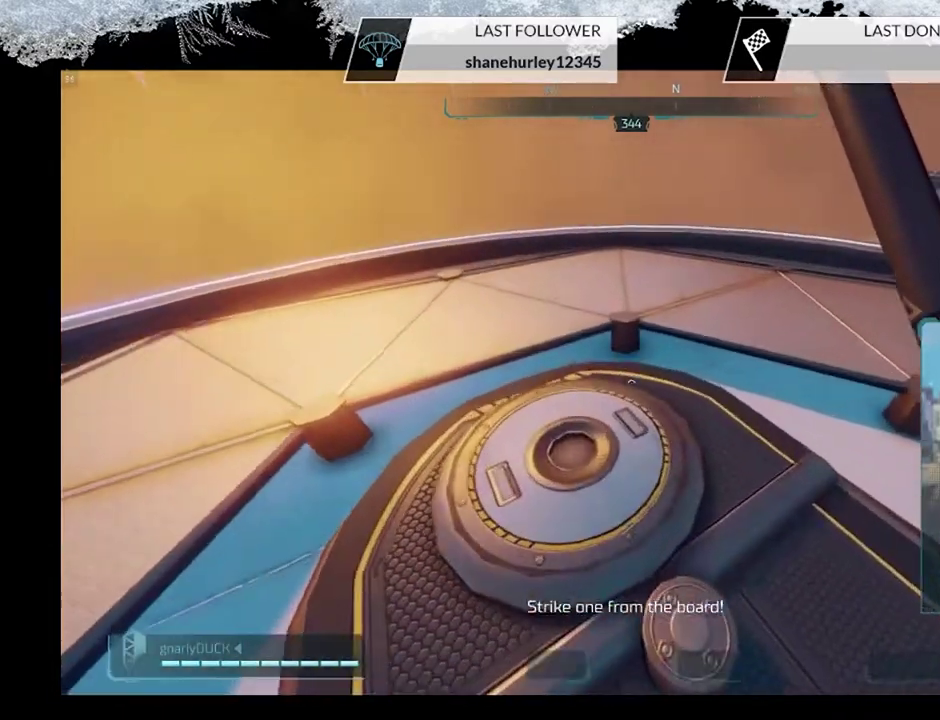
{"dt_ms": 500, "buttons": ["R2"], "left_stick": "up", "right_stick": "center", "events": [[167, "R2", "down"], [300, "right_stick", "center"]]}
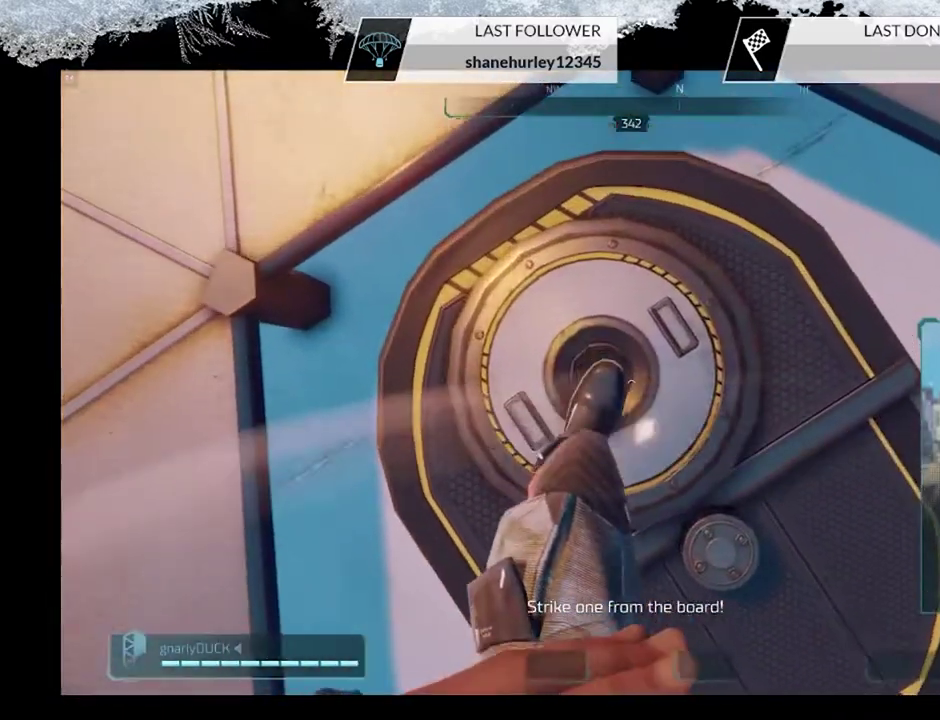
{"dt_ms": 600, "buttons": ["L2"], "left_stick": "center", "right_stick": "center", "events": [[67, "R2", "up"], [133, "left_stick", "center"], [400, "L2", "down"]]}
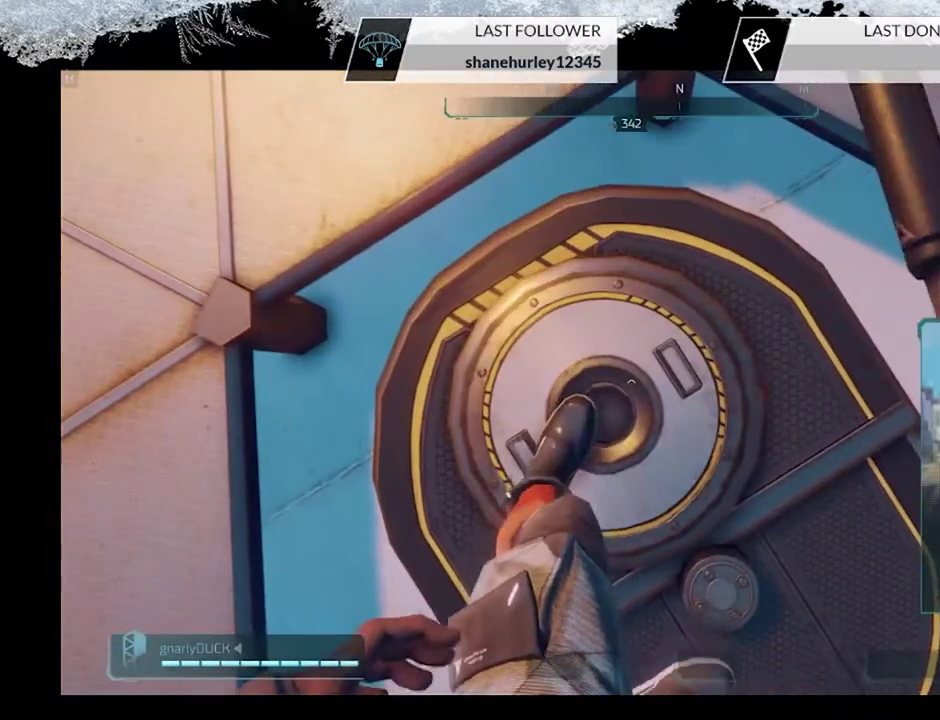
{"dt_ms": 300, "buttons": ["CROSS"], "left_stick": "center", "right_stick": "center", "events": [[100, "L2", "up"], [167, "CROSS", "down"]]}
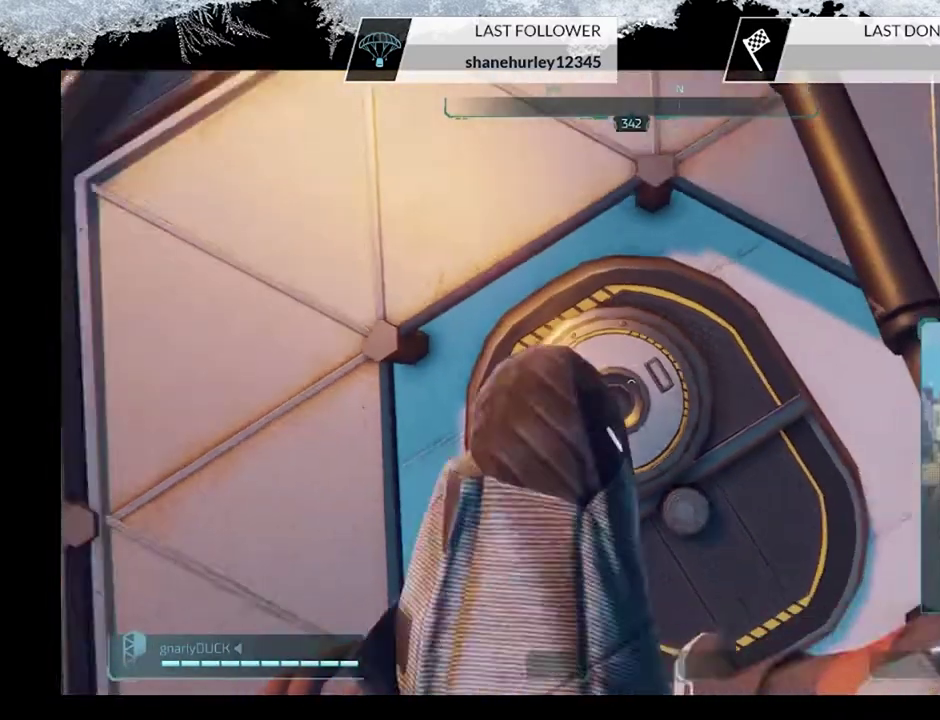
{"dt_ms": 300, "buttons": [], "left_stick": "center", "right_stick": "center", "events": [[67, "CROSS", "up"]]}
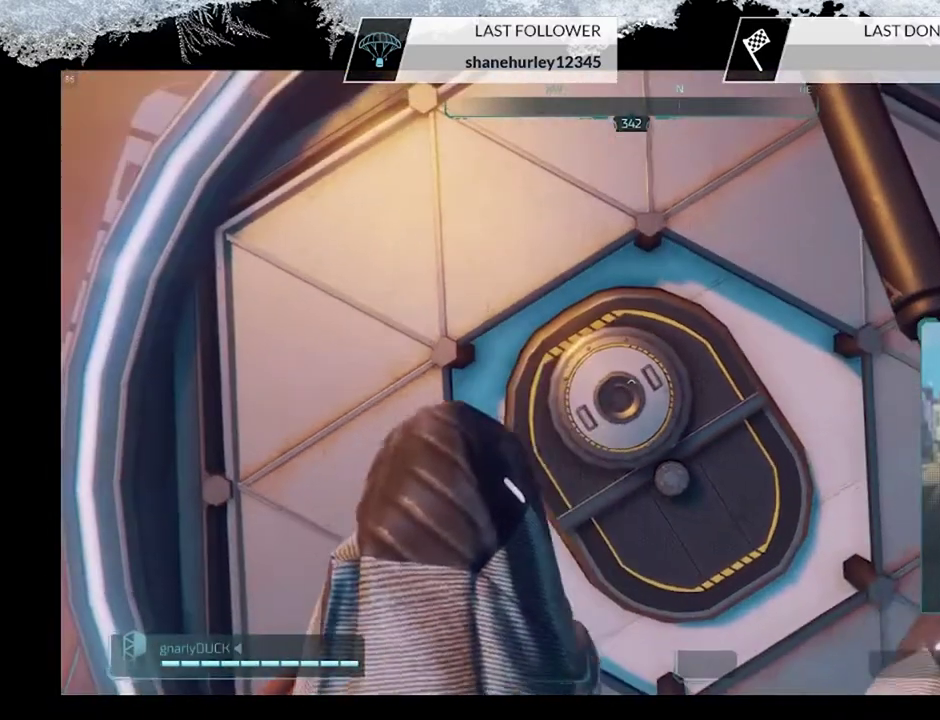
{"dt_ms": 500, "buttons": [], "left_stick": "center", "right_stick": "center", "events": [[333, "CIRCLE", "down"], [467, "CIRCLE", "up"]]}
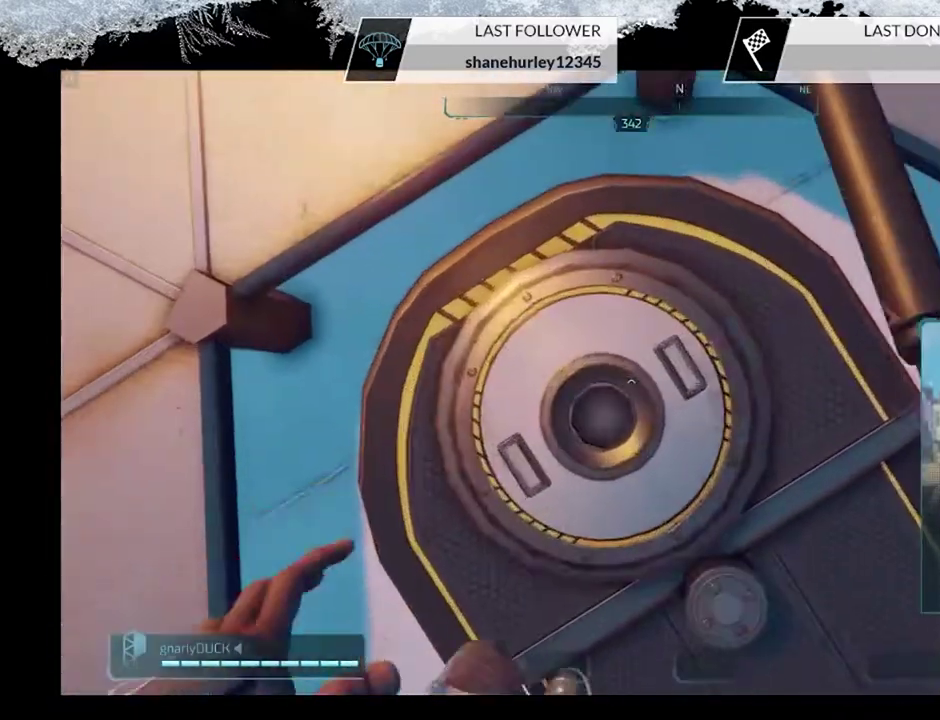
{"dt_ms": 600, "buttons": [], "left_stick": "up-left", "right_stick": "up-right", "events": [[200, "right_stick", "up"], [333, "left_stick", "up-left"], [567, "right_stick", "up-right"]]}
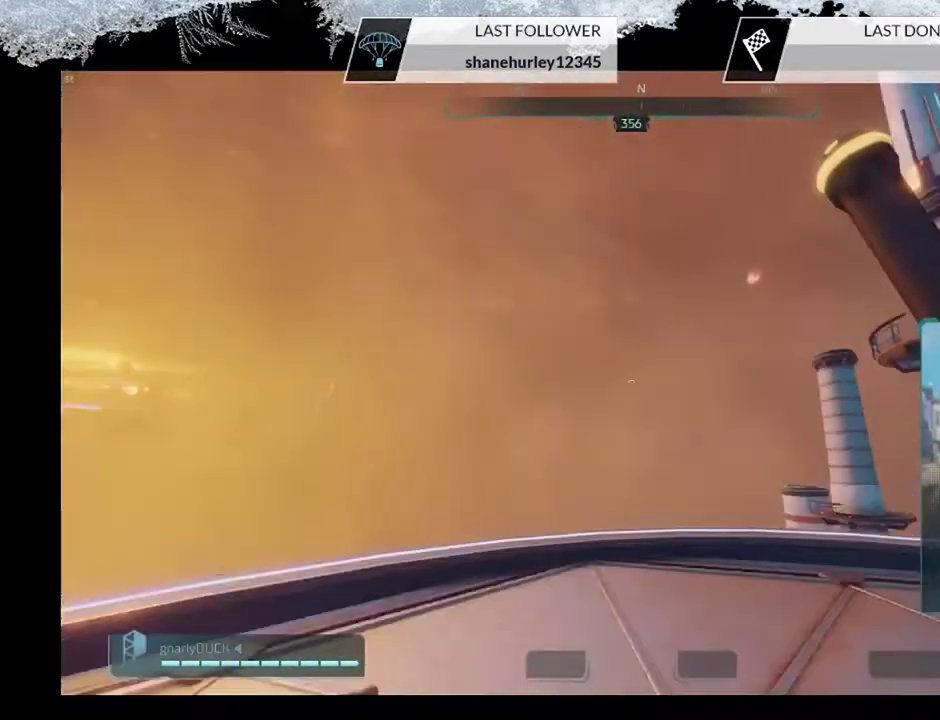
{"dt_ms": 500, "buttons": [], "left_stick": "up-left", "right_stick": "down", "events": [[133, "right_stick", "down-right"], [367, "right_stick", "center"], [500, "right_stick", "down"]]}